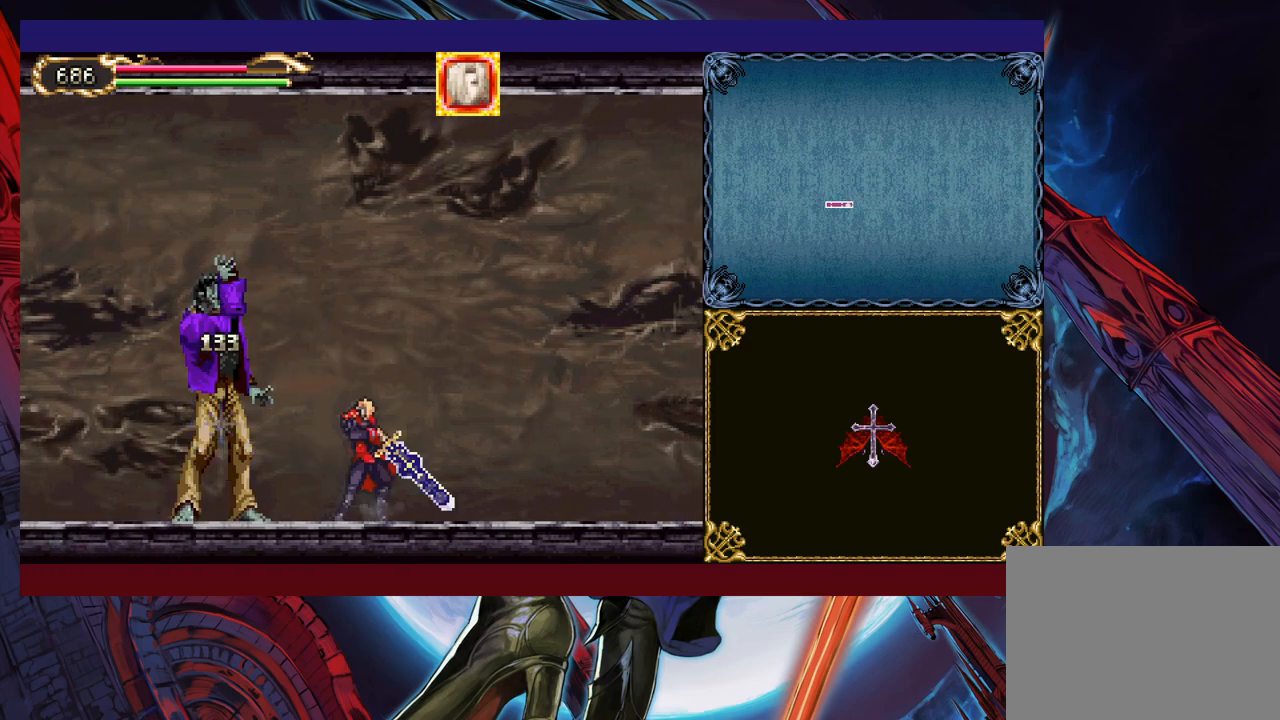
Gameplay with a controller (Xbox layout); each line is a JSON object with the inputs held at the frame after it. "events" lists button and stick changes between this image and that frame as [ms after this image, input, new state], when the widget could be followed in between. Not read: L2 R2 right_stick.
{"buttons": ["X"], "left_stick": "center", "events": [[67, "X", "up"], [267, "Y", "down"], [267, "left_stick", "down"], [367, "Y", "up"], [367, "left_stick", "center"], [450, "X", "down"]]}
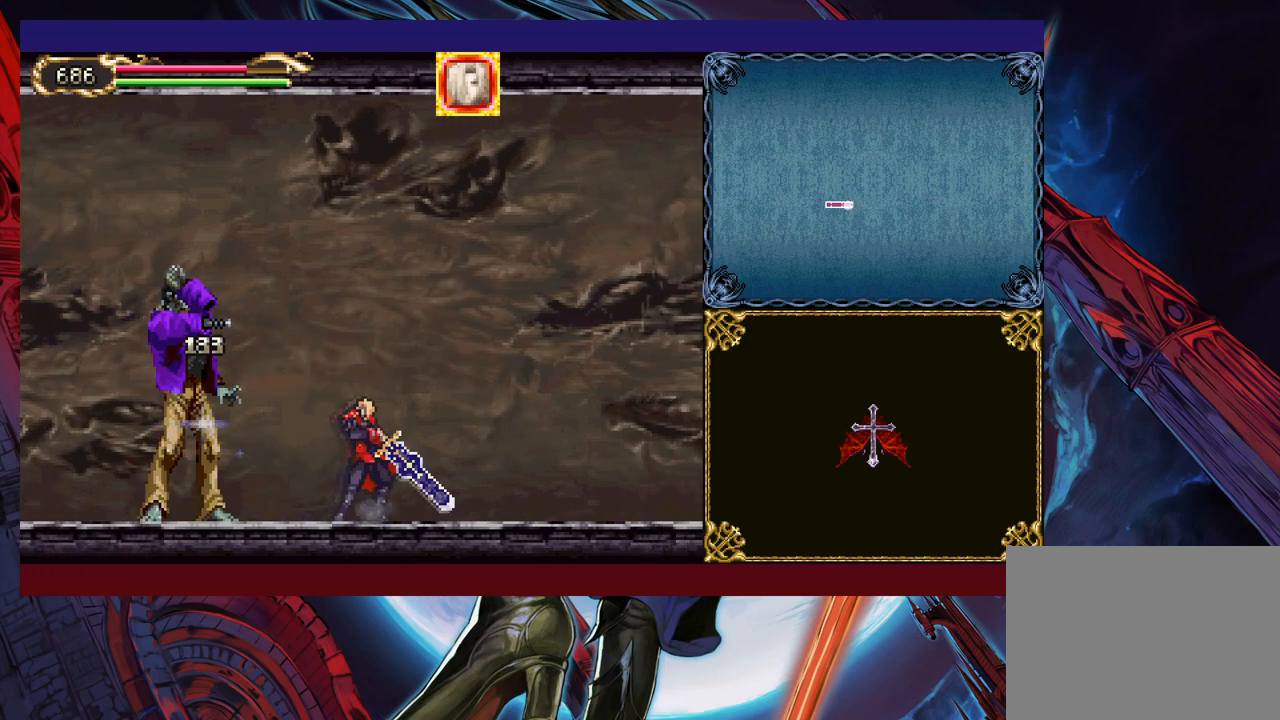
{"buttons": ["X"], "left_stick": "left", "events": [[117, "X", "up"], [317, "left_stick", "down"], [350, "Y", "down"], [417, "Y", "up"], [417, "left_stick", "left"], [467, "X", "down"]]}
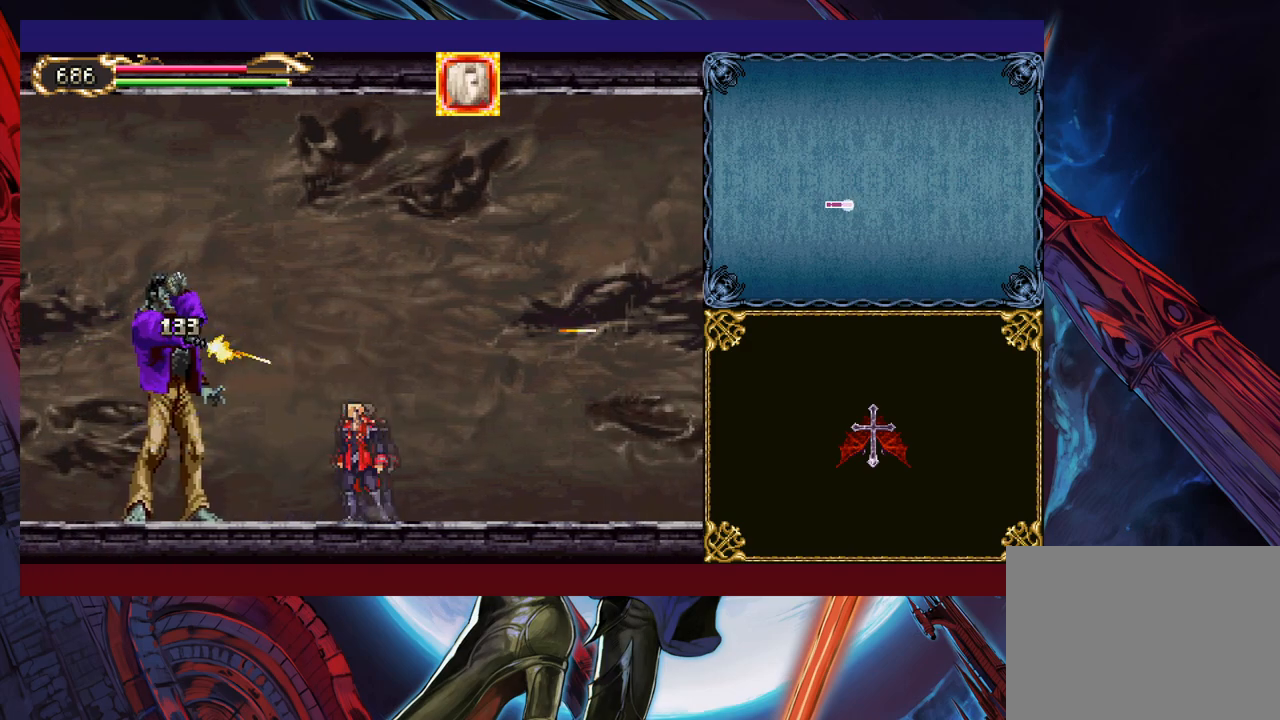
{"buttons": [], "left_stick": "left", "events": [[217, "X", "up"], [367, "left_stick", "down-left"], [467, "left_stick", "left"]]}
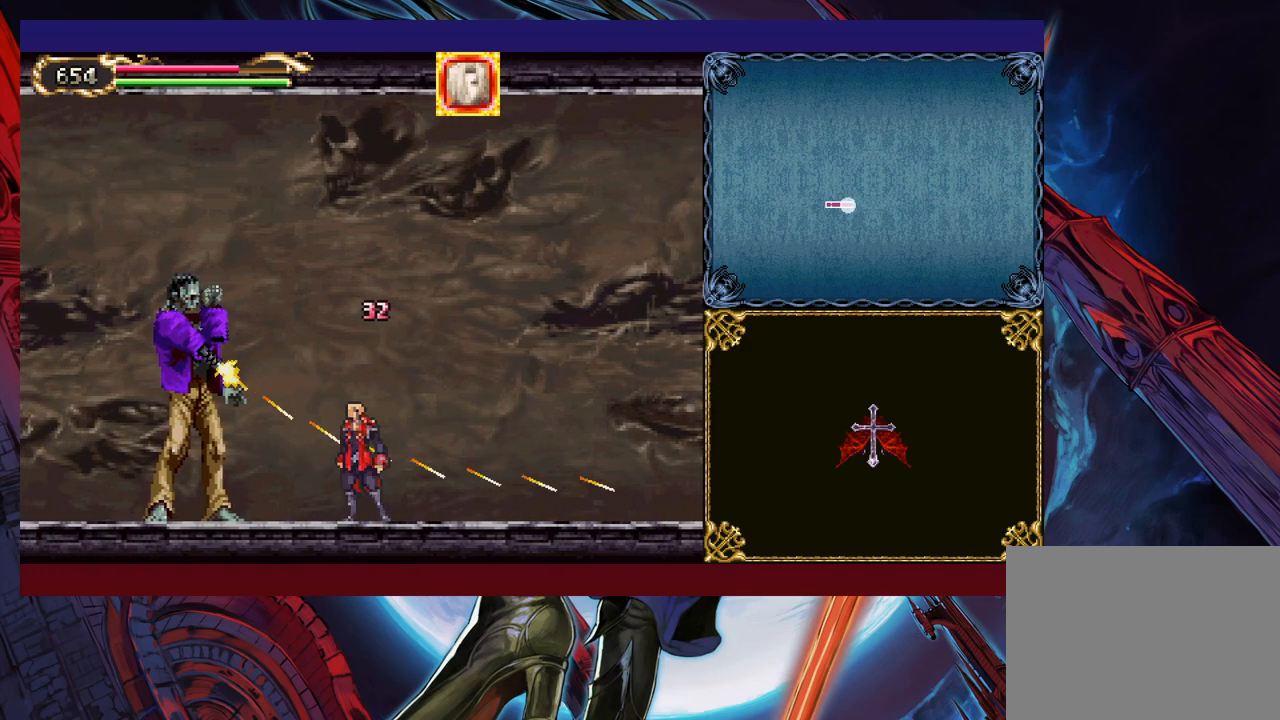
{"buttons": [], "left_stick": "down", "events": [[67, "X", "down"], [250, "X", "up"], [250, "left_stick", "center"], [500, "left_stick", "down"]]}
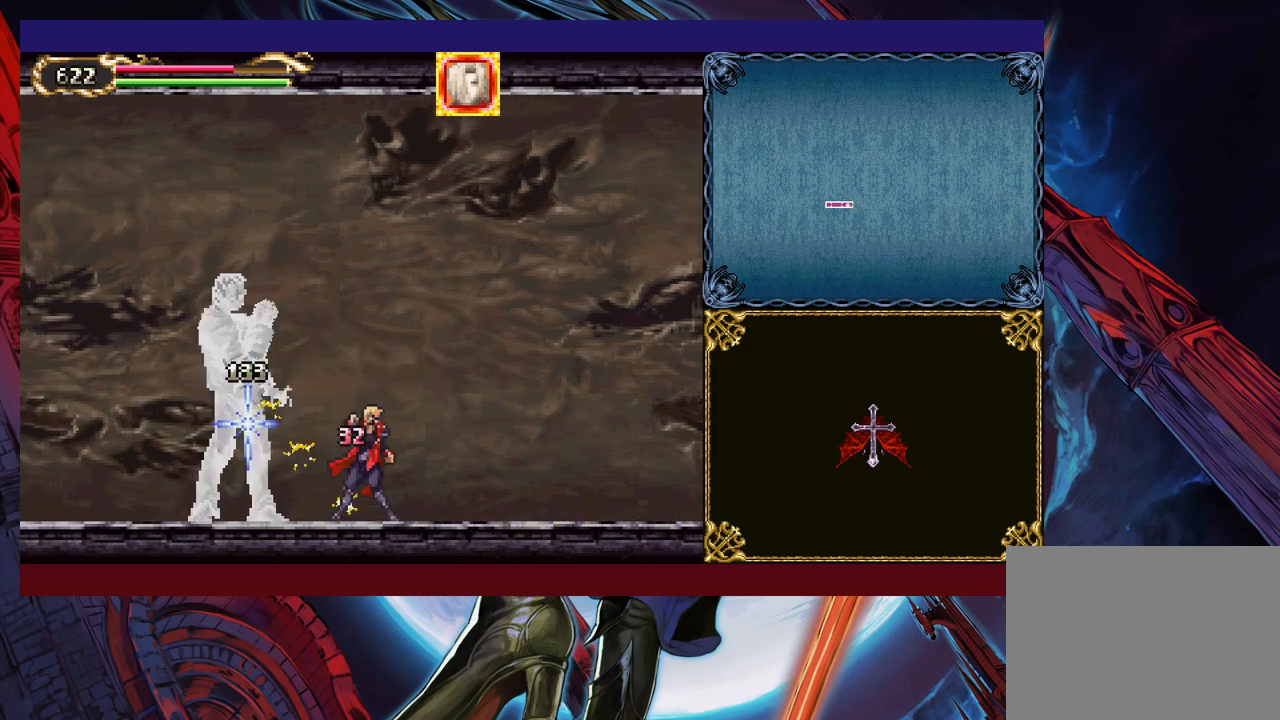
{"buttons": ["X"], "left_stick": "center", "events": [[17, "Y", "down"], [67, "Y", "up"], [100, "left_stick", "center"], [150, "X", "down"], [350, "X", "up"], [467, "X", "down"]]}
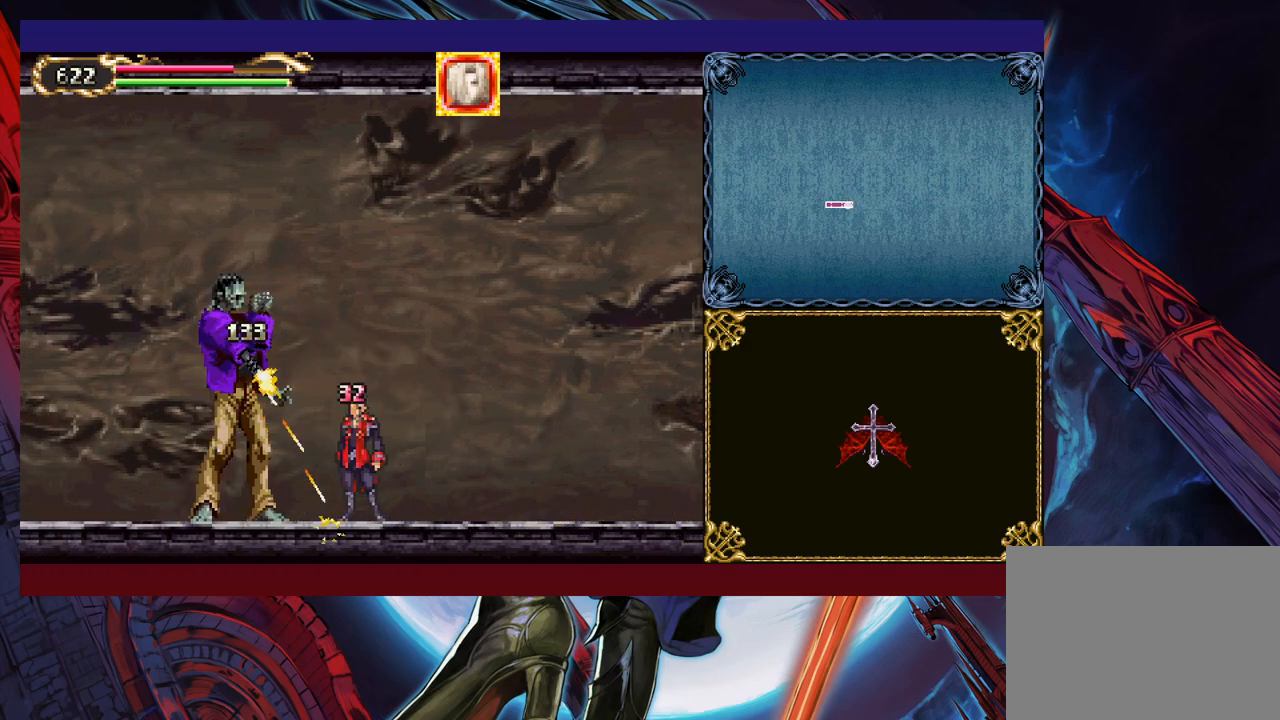
{"buttons": ["Y"], "left_stick": "center", "events": [[150, "X", "up"], [317, "left_stick", "down"], [400, "Y", "down"], [467, "left_stick", "center"]]}
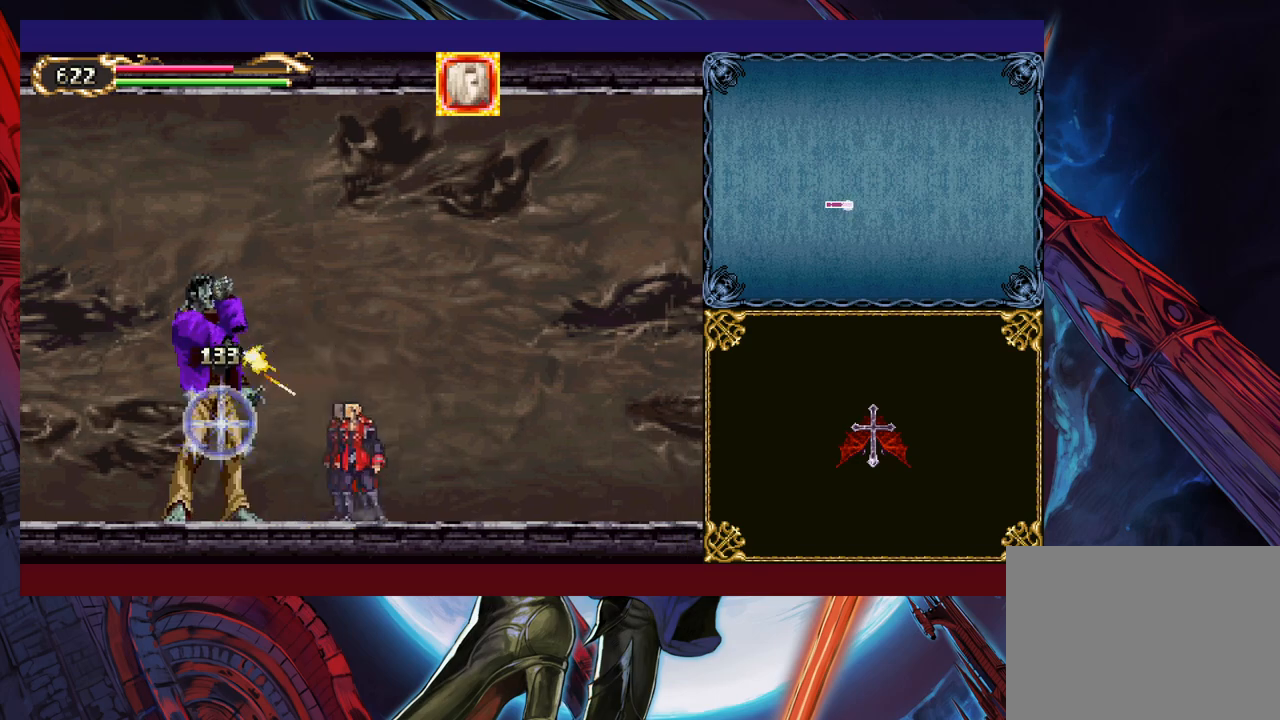
{"buttons": ["X"], "left_stick": "center", "events": [[17, "Y", "up"], [50, "X", "down"], [267, "X", "up"], [450, "X", "down"]]}
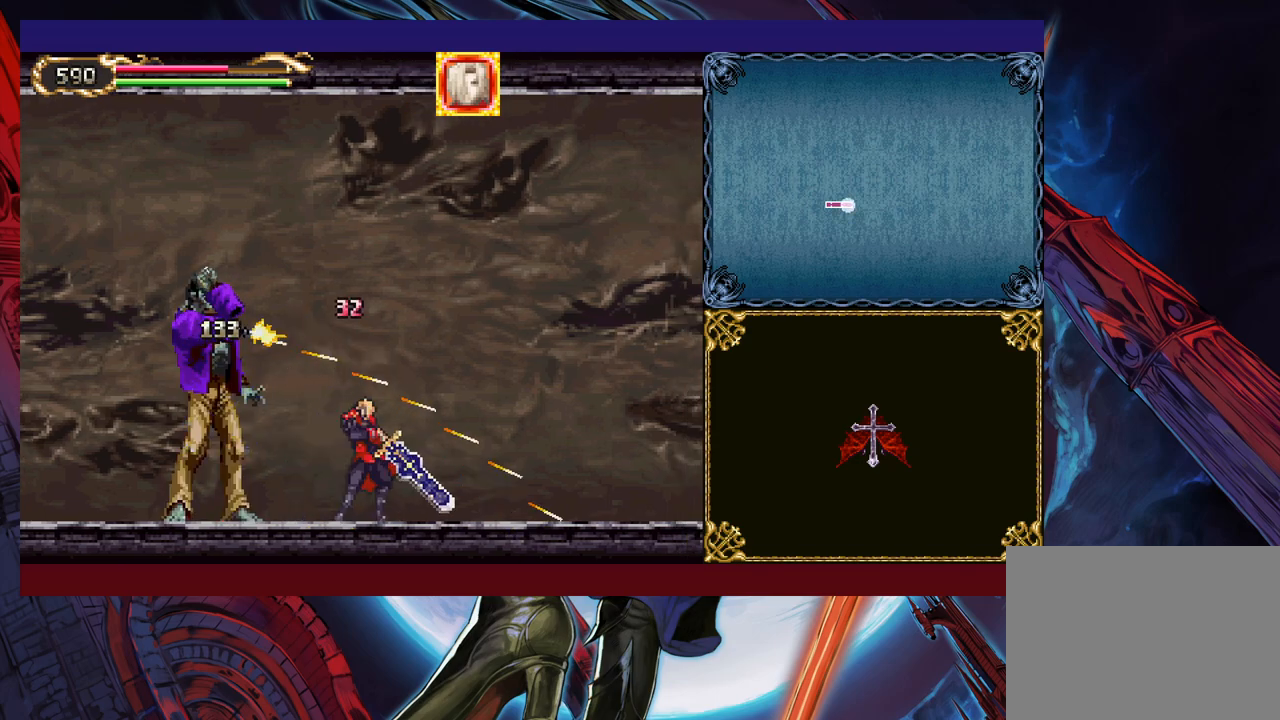
{"buttons": [], "left_stick": "left", "events": [[100, "X", "up"], [367, "Y", "down"], [367, "left_stick", "down"], [467, "Y", "up"], [467, "left_stick", "left"]]}
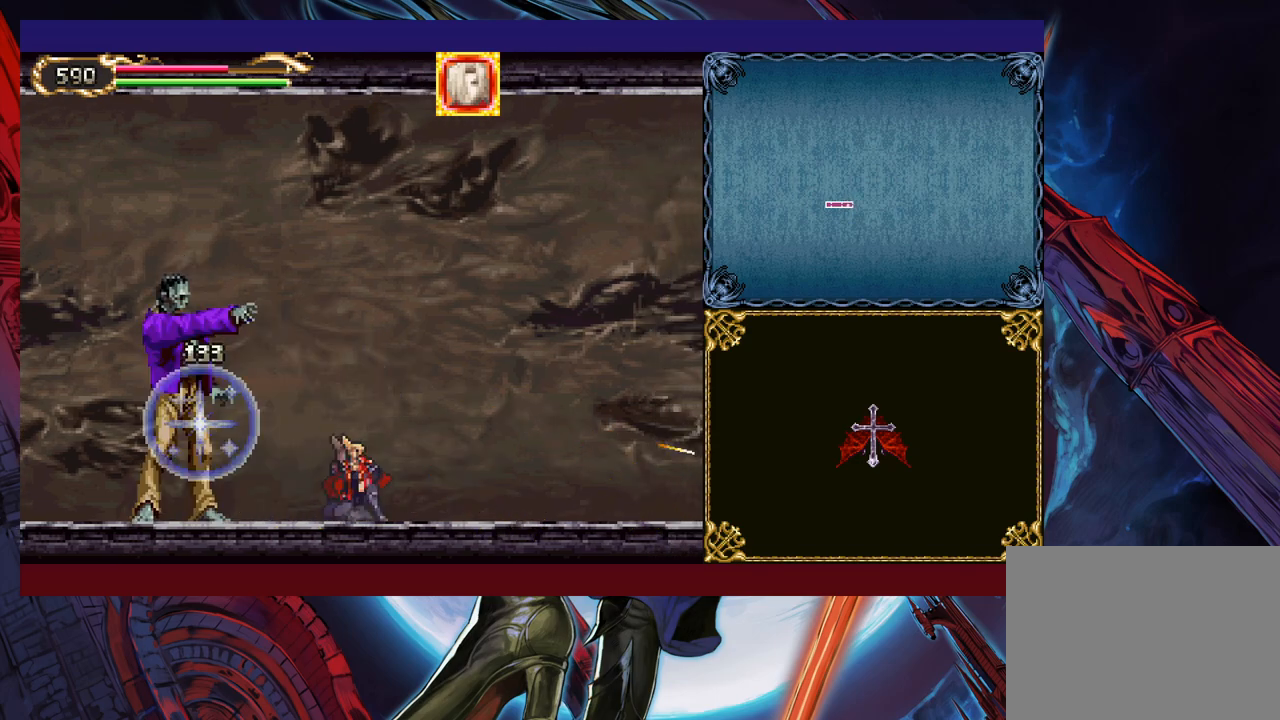
{"buttons": ["Y"], "left_stick": "down", "events": [[50, "X", "down"], [217, "X", "up"], [317, "left_stick", "center"], [400, "left_stick", "down"], [417, "Y", "down"]]}
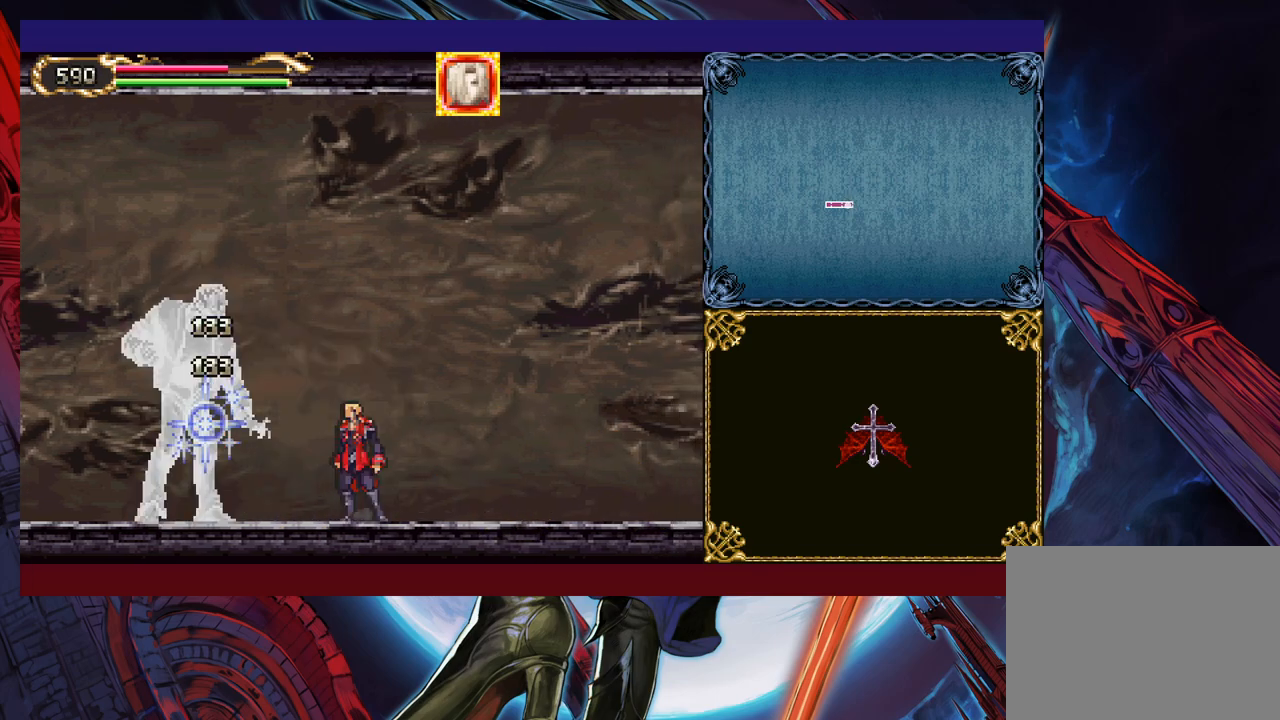
{"buttons": ["Y"], "left_stick": "down", "events": [[17, "Y", "up"], [17, "left_stick", "left"], [67, "X", "down"], [100, "left_stick", "center"], [250, "X", "up"], [417, "left_stick", "down"], [450, "Y", "down"]]}
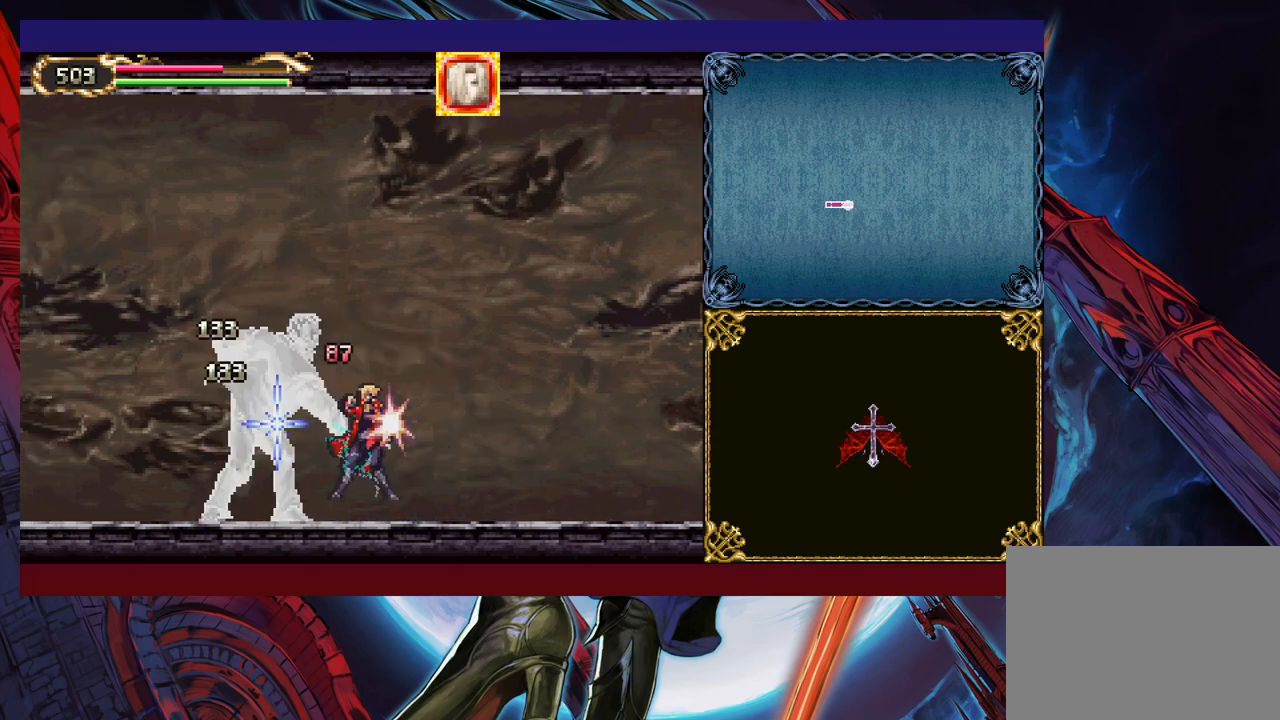
{"buttons": [], "left_stick": "left", "events": [[50, "Y", "up"], [50, "left_stick", "center"], [167, "X", "down"], [217, "left_stick", "left"], [250, "X", "up"], [267, "Y", "down"], [267, "left_stick", "down-right"], [317, "X", "down"], [350, "X", "up"], [350, "left_stick", "up-left"], [367, "Y", "up"], [400, "X", "down"], [400, "Y", "down"], [417, "left_stick", "down-right"], [467, "X", "up"], [467, "Y", "up"], [500, "left_stick", "left"]]}
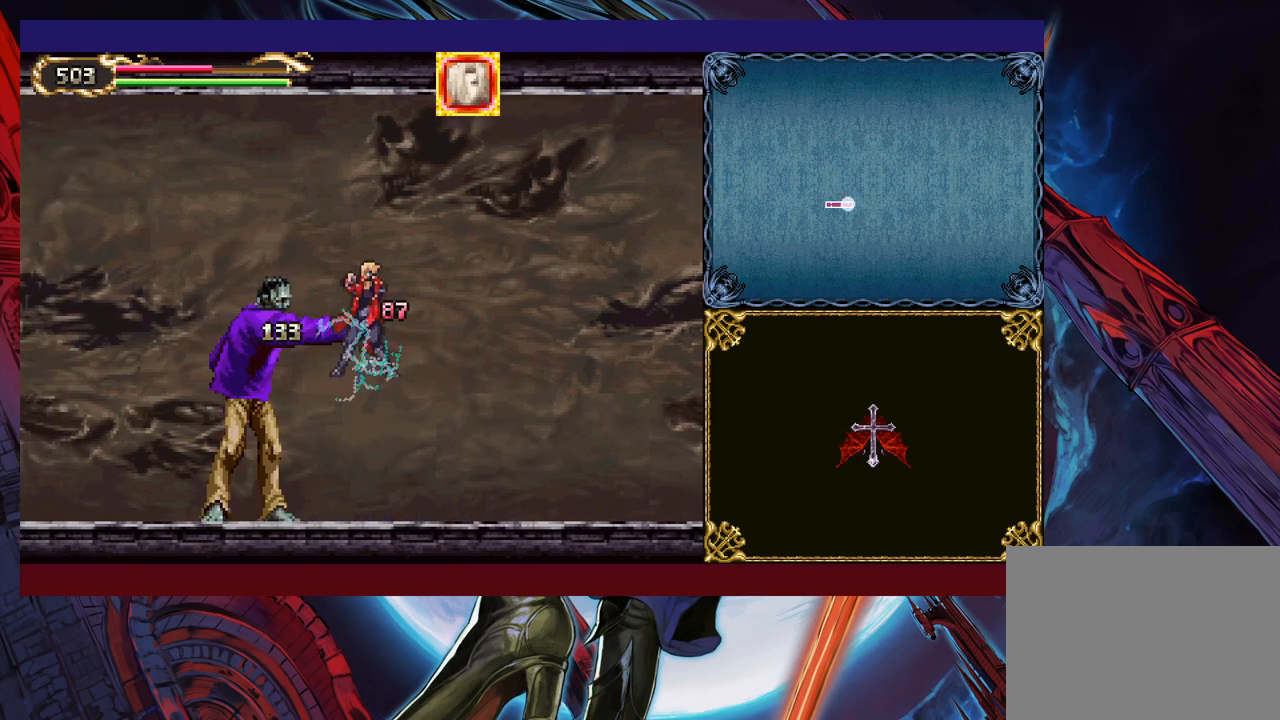
{"buttons": [], "left_stick": "center", "events": [[17, "X", "down"], [17, "Y", "down"], [67, "X", "up"], [67, "Y", "up"], [100, "left_stick", "up"], [117, "X", "down"], [117, "Y", "down"], [150, "left_stick", "left"], [200, "X", "up"], [217, "Y", "up"], [267, "X", "down"], [317, "left_stick", "center"], [350, "X", "up"]]}
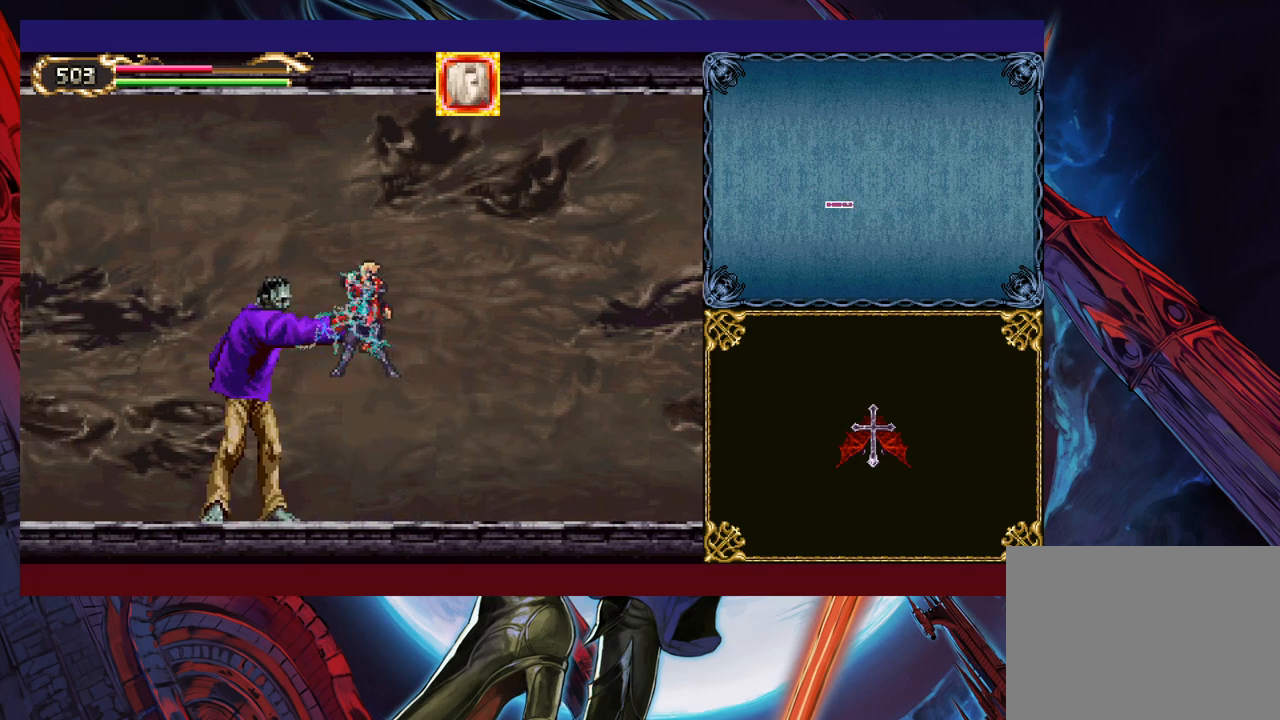
{"buttons": ["A"], "left_stick": "left", "events": [[117, "left_stick", "up"], [217, "left_stick", "up-left"], [317, "left_stick", "left"], [467, "A", "down"]]}
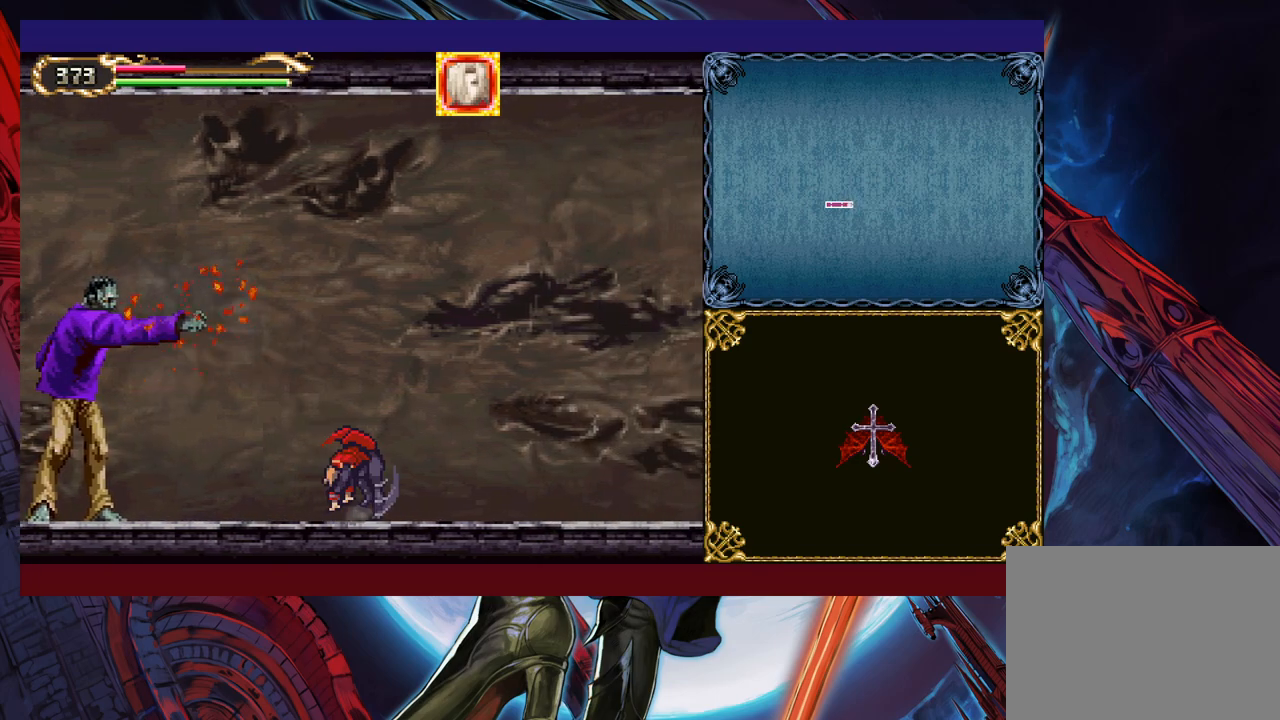
{"buttons": [], "left_stick": "left", "events": [[17, "A", "up"]]}
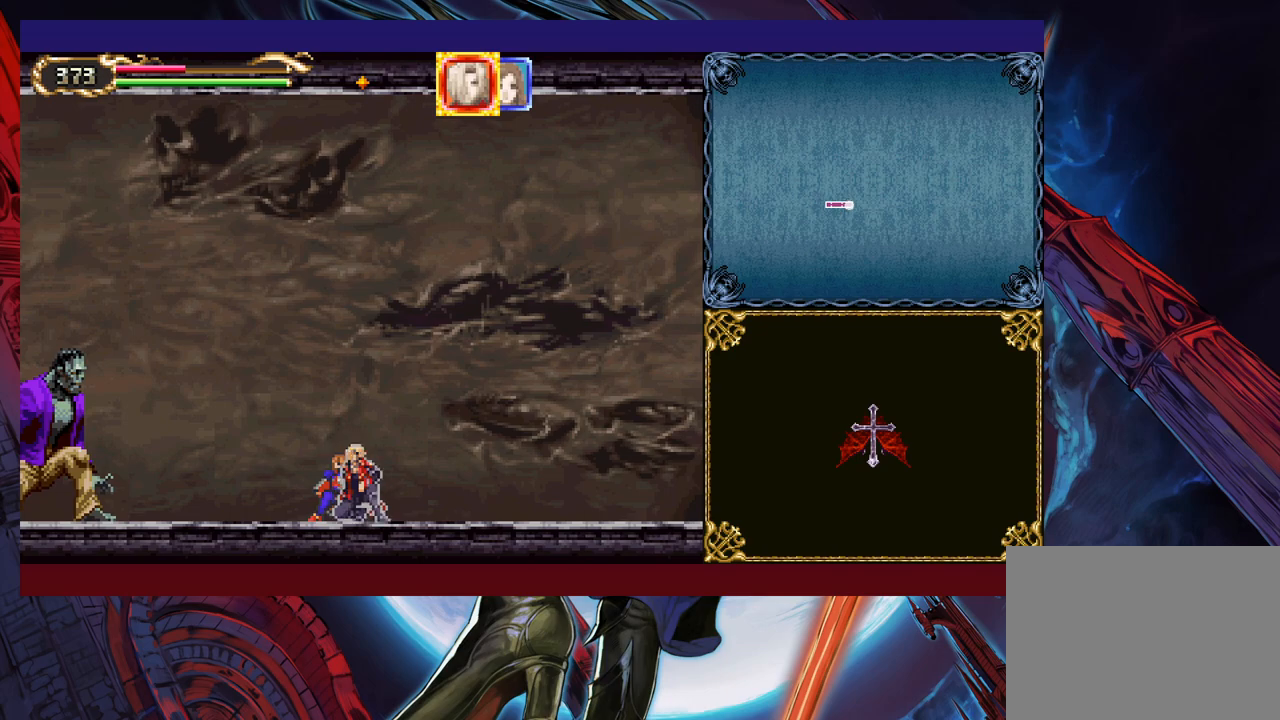
{"buttons": [], "left_stick": "right", "events": [[100, "A", "down"], [117, "left_stick", "up-left"], [150, "A", "up"], [350, "left_stick", "right"]]}
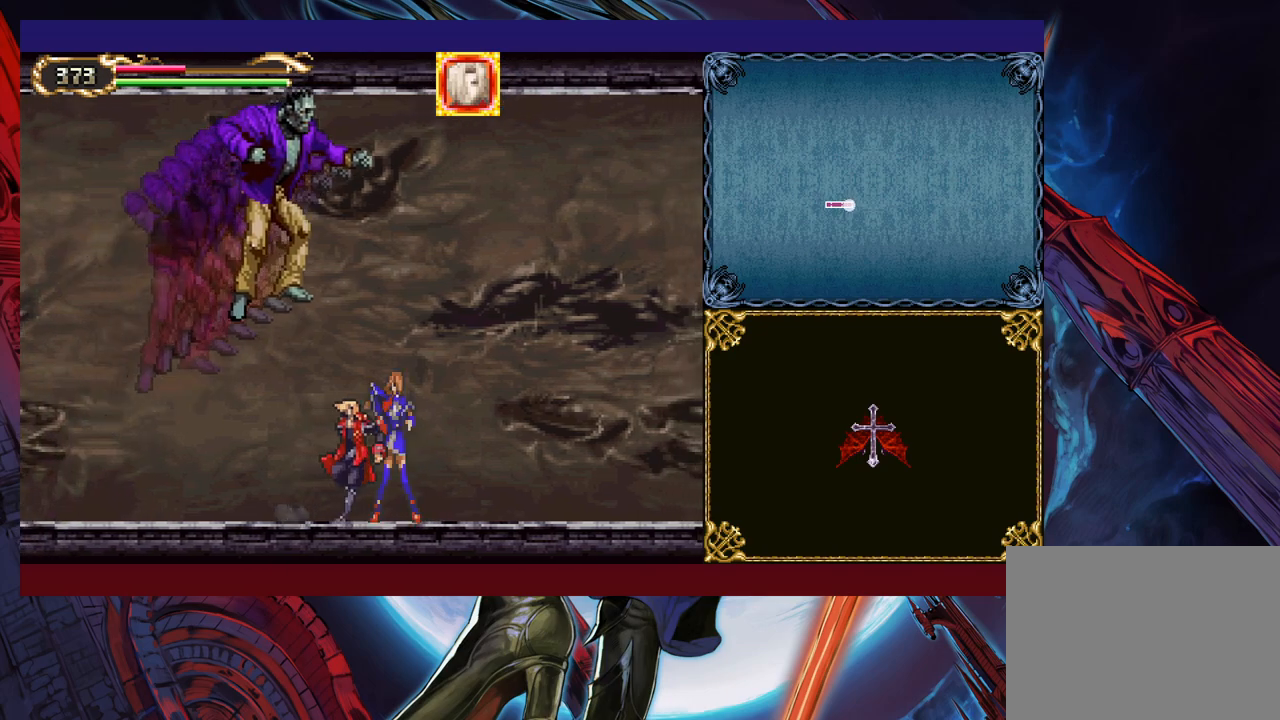
{"buttons": [], "left_stick": "up", "events": [[500, "left_stick", "up"]]}
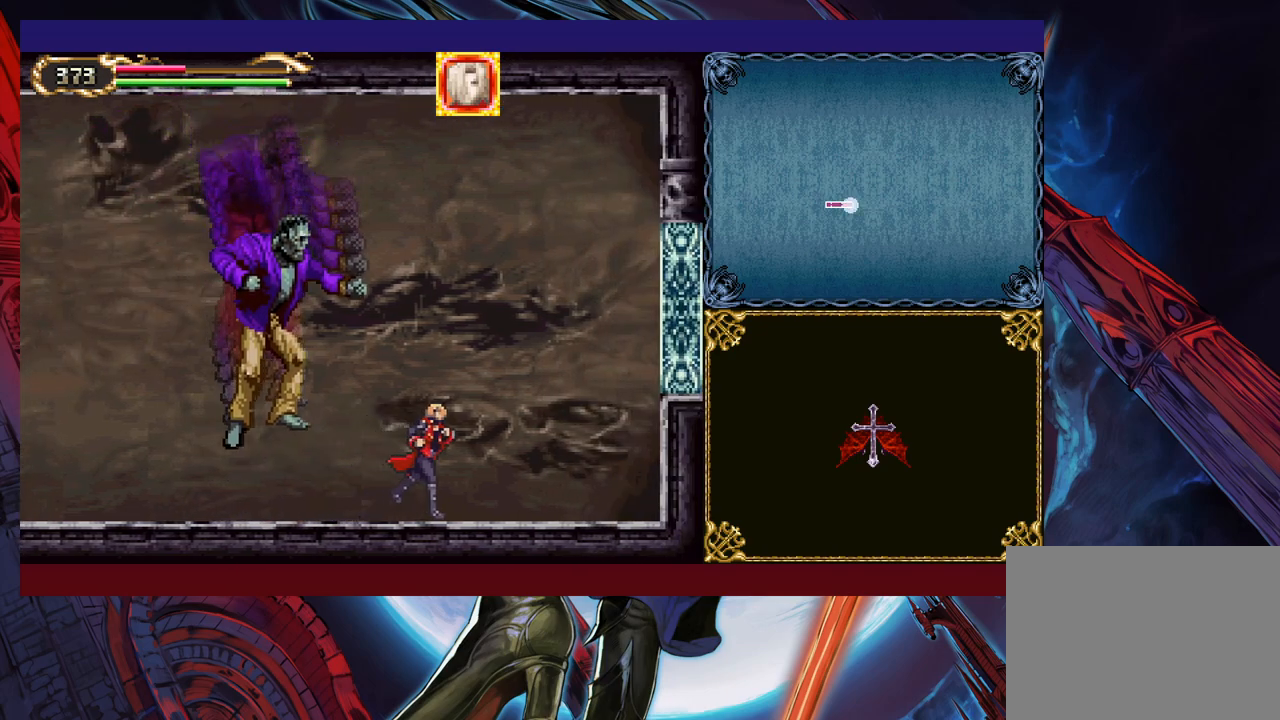
{"buttons": [], "left_stick": "up", "events": [[17, "left_stick", "up-left"], [100, "Y", "down"], [117, "X", "down"], [150, "Y", "up"], [167, "left_stick", "up"], [217, "X", "up"], [217, "Y", "down"], [317, "X", "down"], [317, "Y", "up"], [367, "X", "up"], [417, "Y", "down"], [467, "Y", "up"]]}
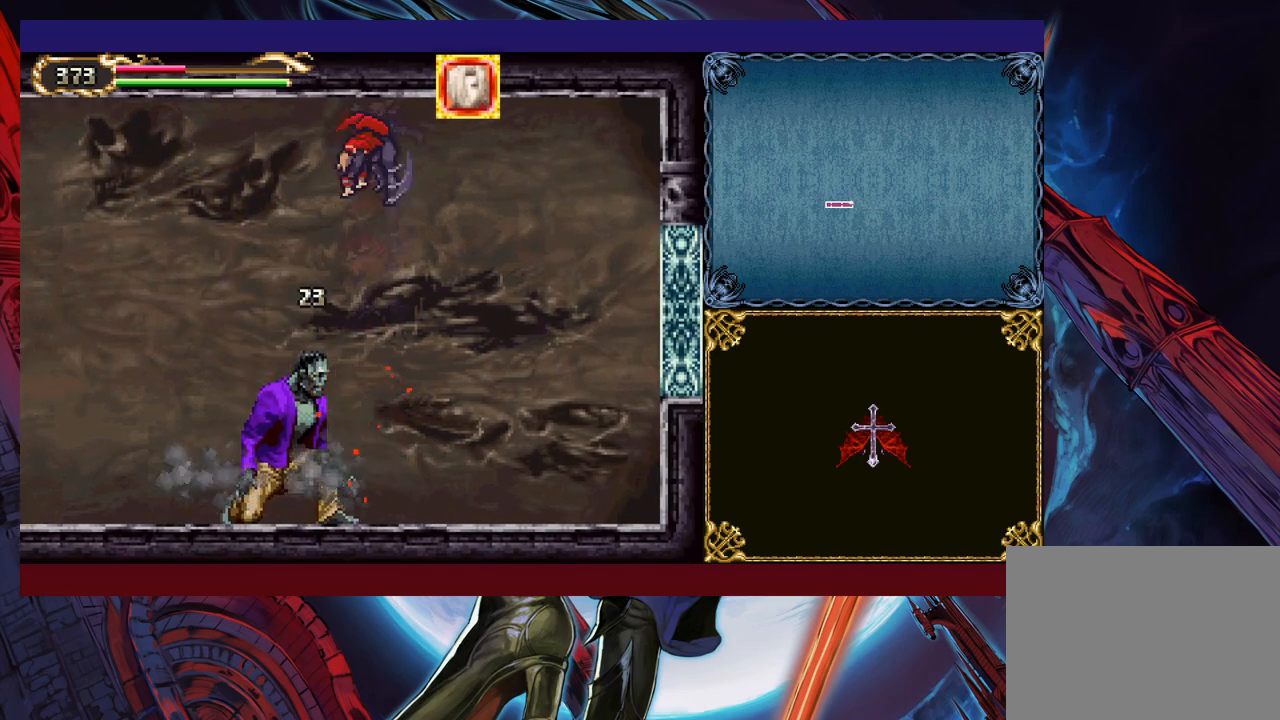
{"buttons": [], "left_stick": "up-left", "events": [[67, "left_stick", "right"], [367, "left_stick", "center"], [467, "left_stick", "up-left"]]}
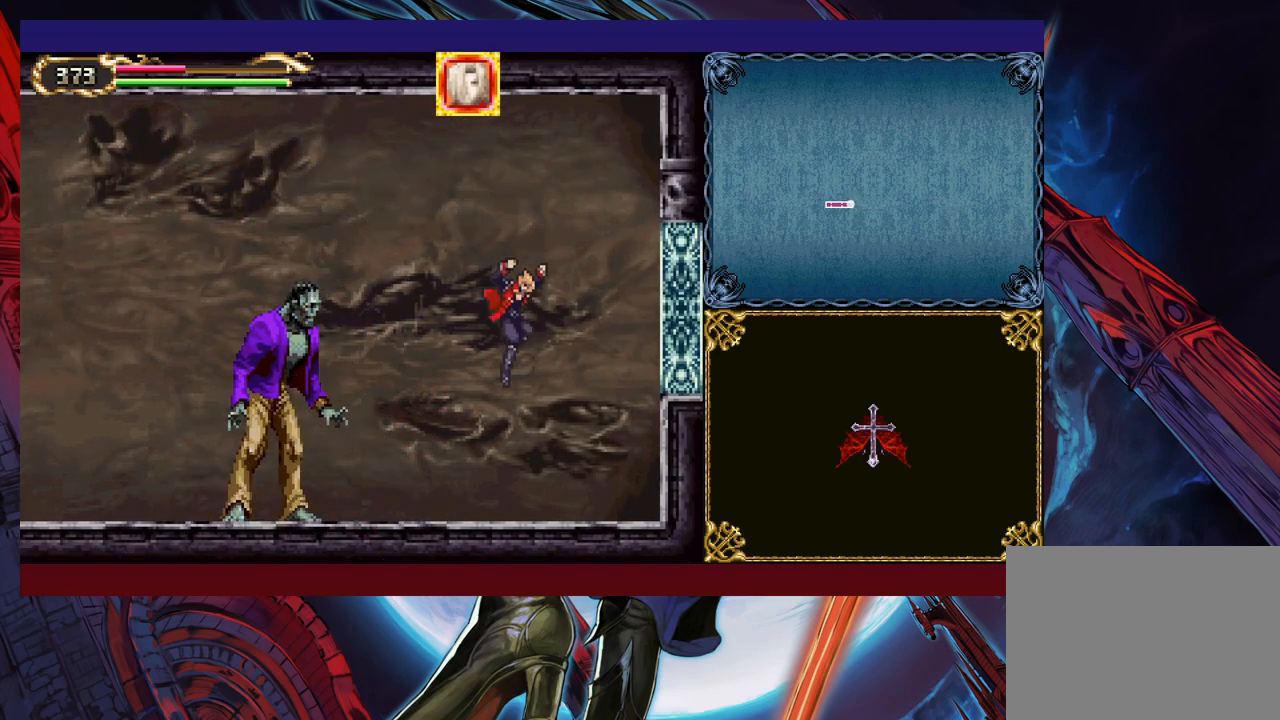
{"buttons": [], "left_stick": "center", "events": [[167, "X", "down"], [267, "X", "up"], [267, "Y", "down"], [367, "X", "down"], [367, "Y", "up"], [417, "X", "up"], [467, "left_stick", "center"]]}
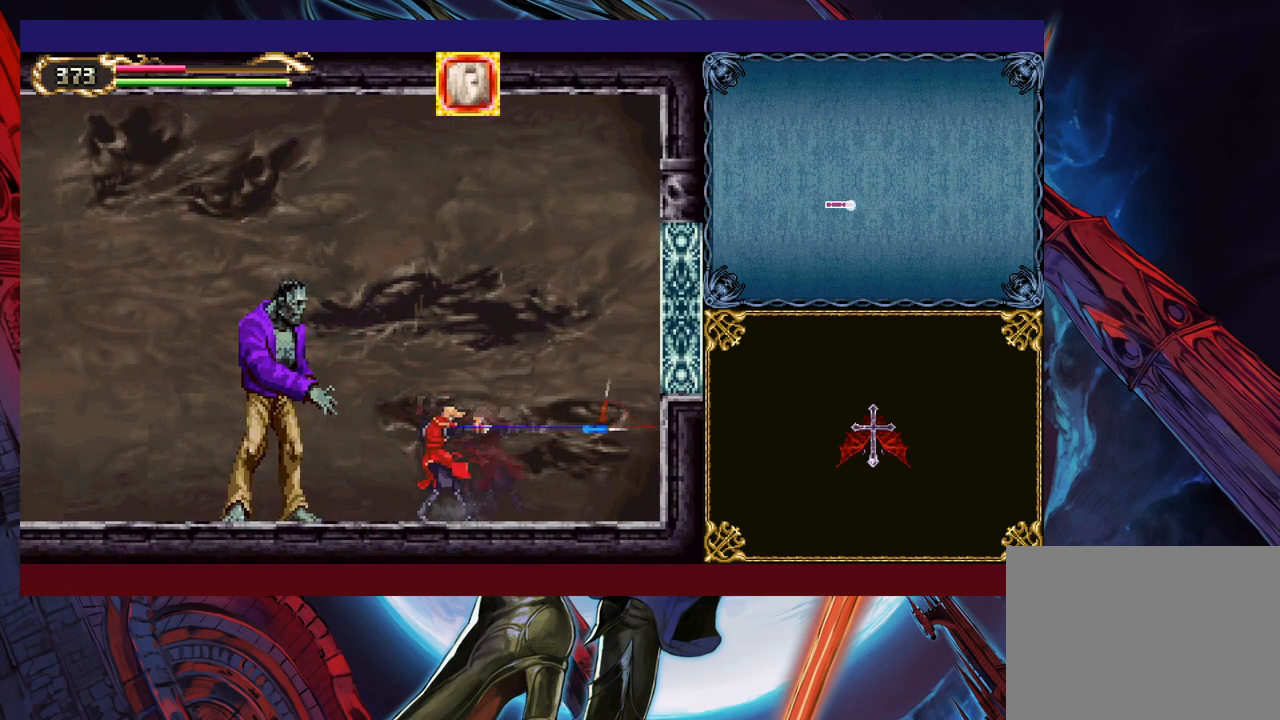
{"buttons": [], "left_stick": "right", "events": [[100, "left_stick", "right"]]}
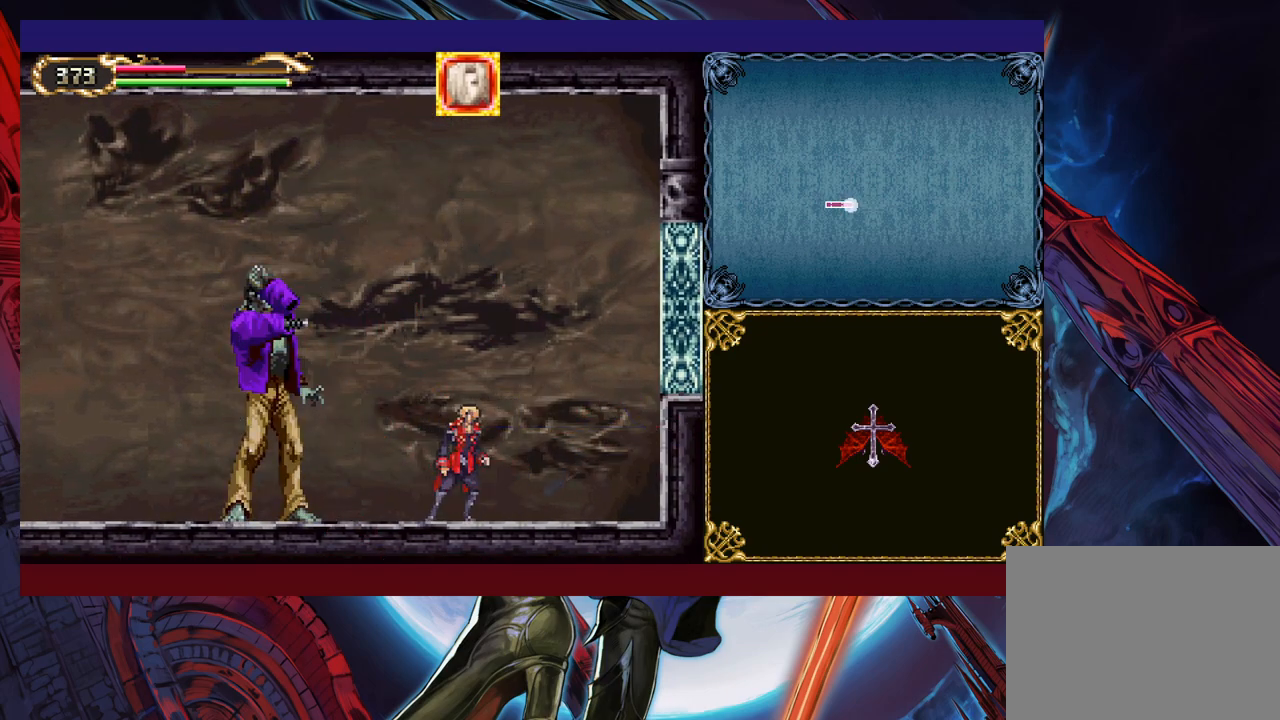
{"buttons": ["Y"], "left_stick": "up", "events": [[17, "left_stick", "up-left"], [167, "left_stick", "up"], [217, "X", "down"], [267, "X", "up"], [300, "Y", "down"], [367, "X", "down"], [367, "Y", "up"], [450, "X", "up"], [467, "Y", "down"]]}
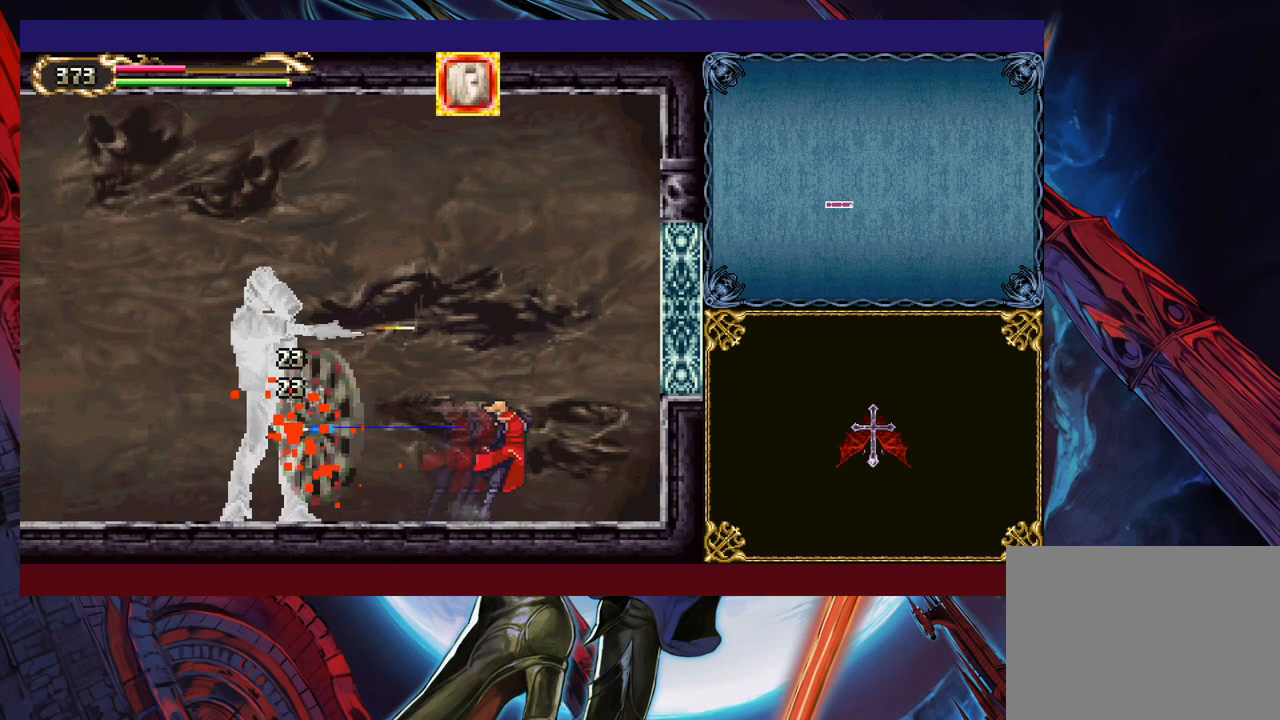
{"buttons": ["X", "Y"], "left_stick": "up", "events": [[17, "X", "down"], [50, "Y", "up"], [117, "X", "up"], [117, "Y", "down"], [167, "X", "down"], [217, "Y", "up"], [267, "X", "up"], [300, "Y", "down"], [367, "X", "down"], [367, "Y", "up"], [450, "X", "up"], [467, "Y", "down"], [500, "X", "down"]]}
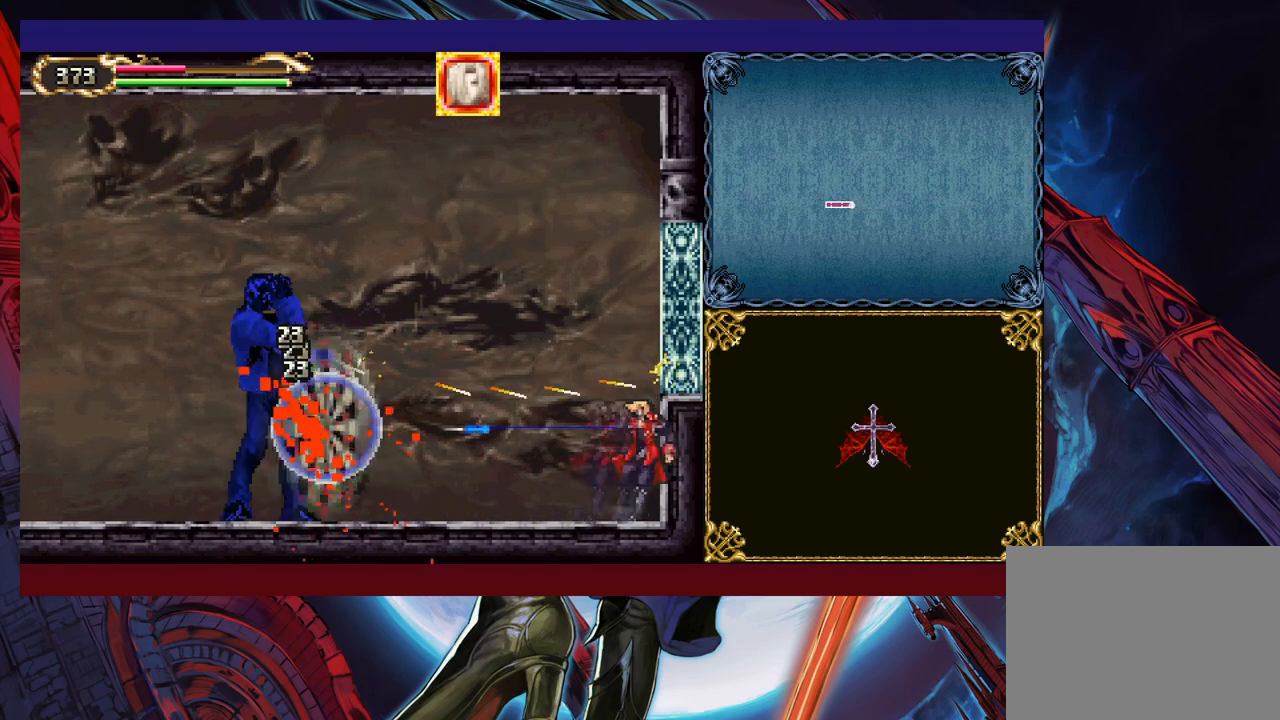
{"buttons": ["X"], "left_stick": "up", "events": [[17, "Y", "up"], [100, "X", "up"], [117, "Y", "down"], [167, "X", "down"], [200, "Y", "up"], [250, "X", "up"], [267, "Y", "down"], [317, "X", "down"], [350, "Y", "up"], [400, "X", "up"], [417, "Y", "down"], [467, "X", "down"], [500, "Y", "up"]]}
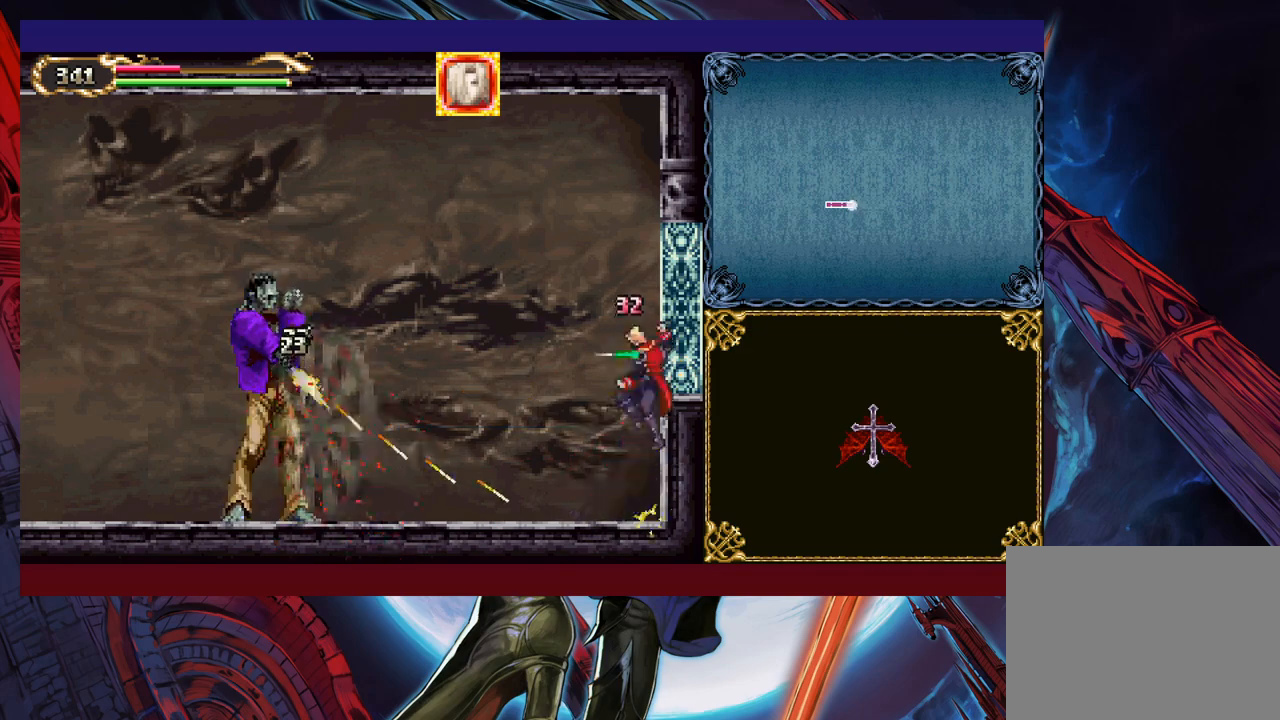
{"buttons": [], "left_stick": "up", "events": [[50, "X", "up"], [67, "Y", "down"], [117, "X", "down"], [167, "Y", "up"], [200, "X", "up"], [217, "Y", "down"], [267, "X", "down"], [300, "Y", "up"], [350, "X", "up"], [367, "Y", "down"], [417, "Y", "up"]]}
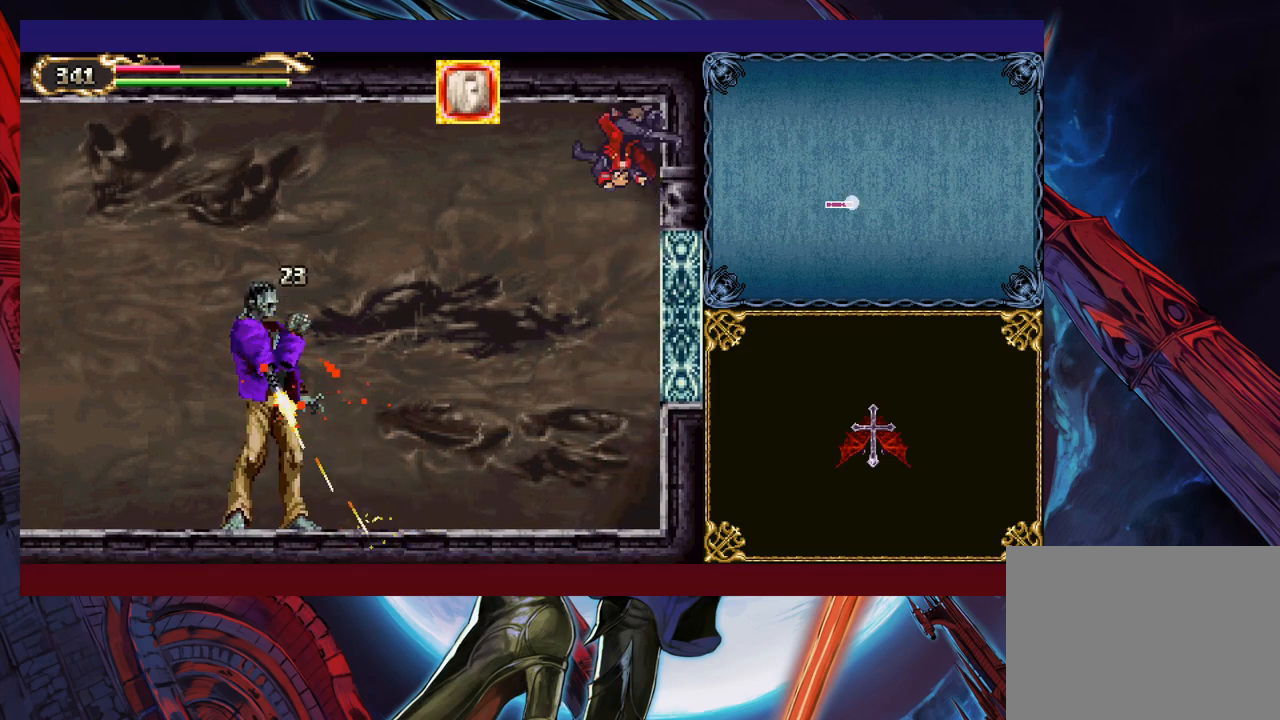
{"buttons": [], "left_stick": "up", "events": [[17, "left_stick", "center"], [317, "left_stick", "up"]]}
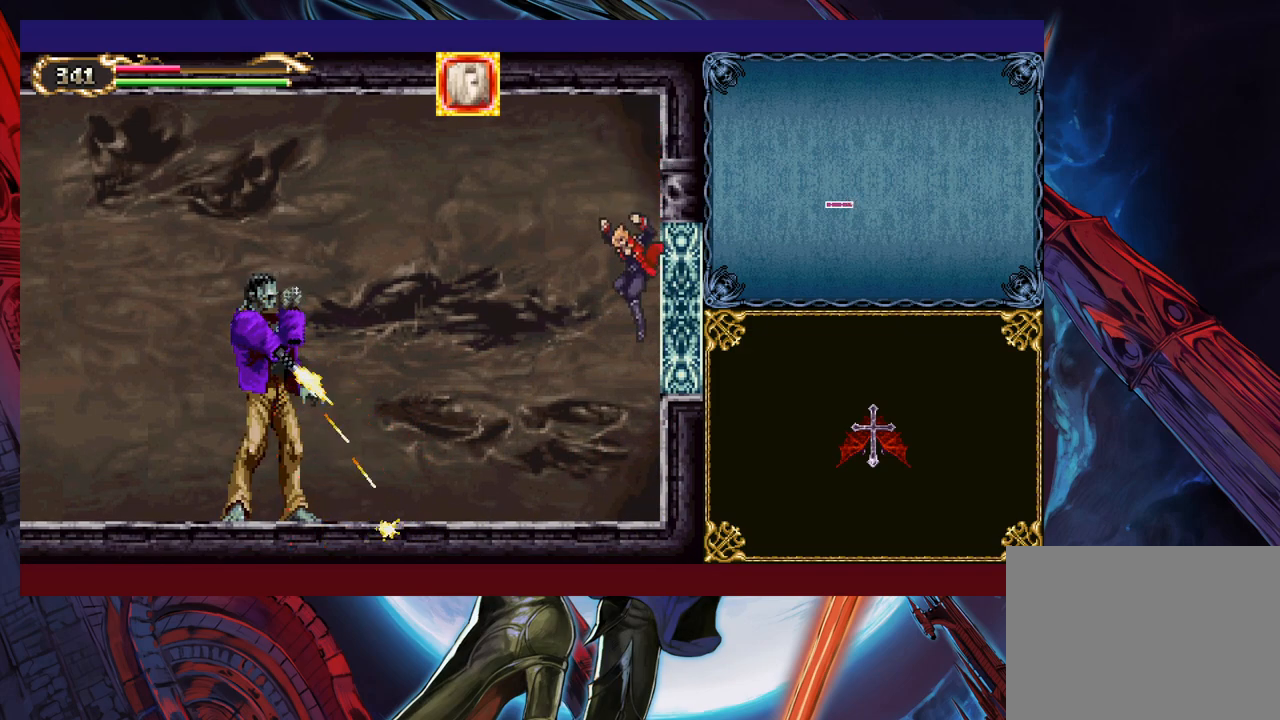
{"buttons": ["Y"], "left_stick": "up", "events": [[250, "X", "down"], [317, "X", "up"], [317, "Y", "down"], [400, "X", "down"], [417, "Y", "up"], [450, "Y", "down"], [467, "X", "up"]]}
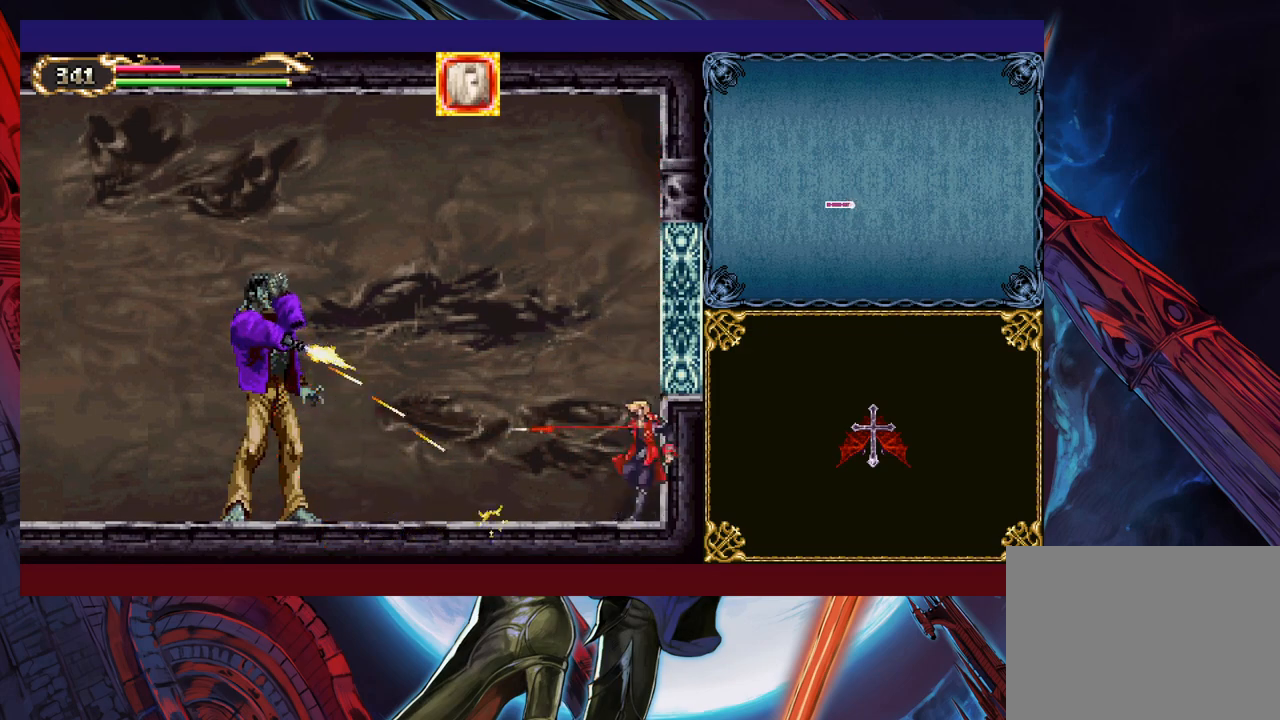
{"buttons": ["Y"], "left_stick": "up", "events": [[50, "X", "down"], [117, "X", "up"], [200, "X", "down"], [217, "Y", "up"], [267, "X", "up"], [300, "Y", "down"], [367, "X", "down"], [417, "Y", "up"], [450, "Y", "down"], [467, "X", "up"]]}
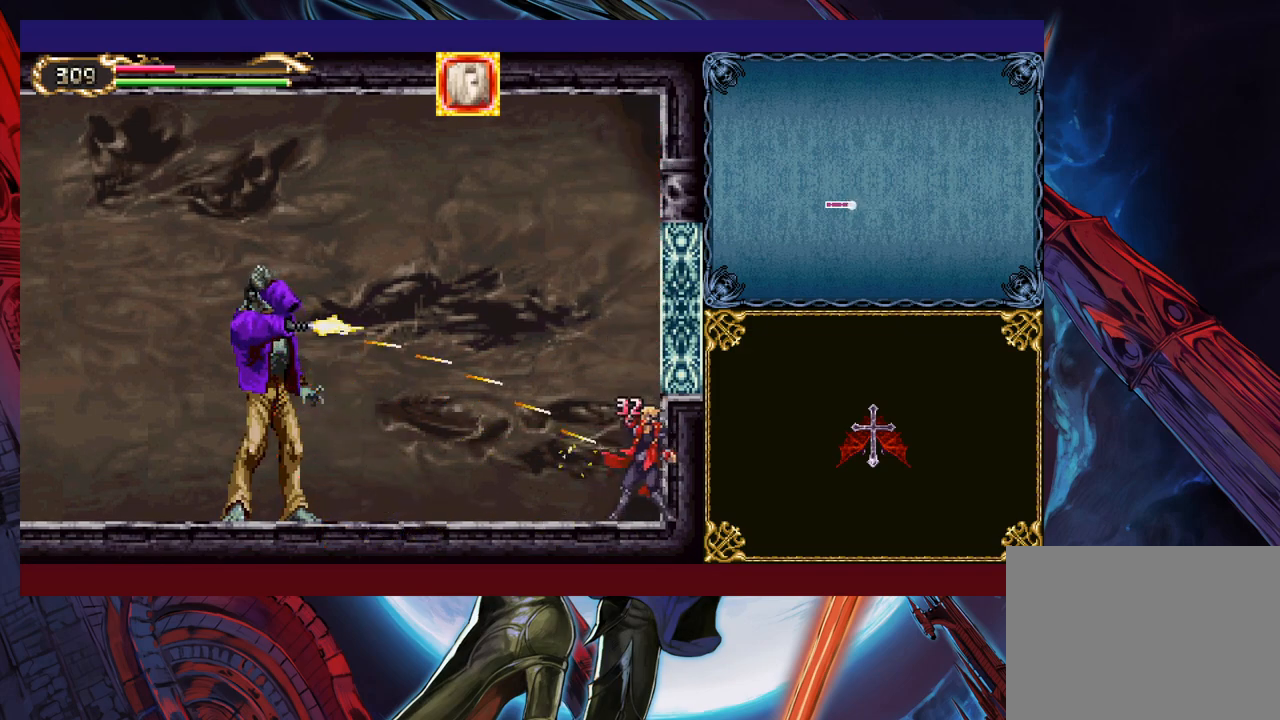
{"buttons": ["X", "Y"], "left_stick": "up", "events": [[67, "X", "down"], [67, "Y", "up"], [167, "X", "up"], [200, "Y", "down"], [267, "X", "down"], [300, "Y", "up"], [417, "X", "up"], [417, "Y", "down"], [500, "X", "down"]]}
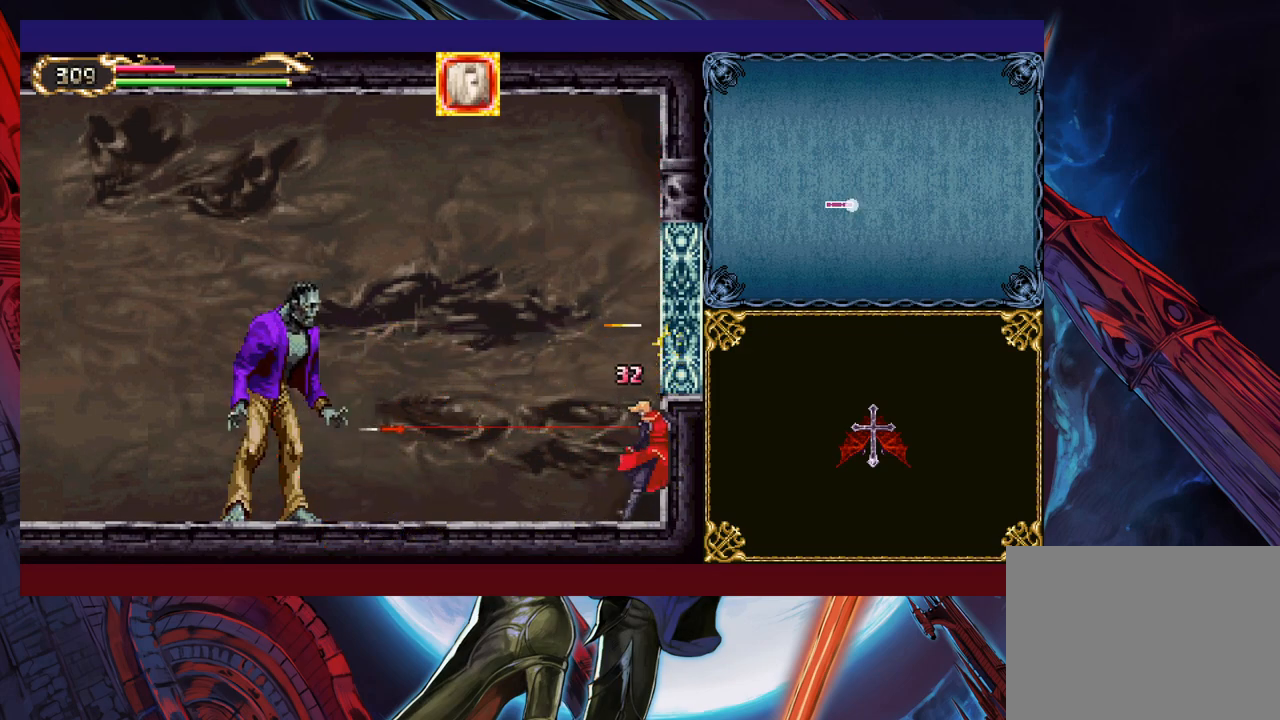
{"buttons": ["Y"], "left_stick": "up", "events": [[17, "Y", "up"], [100, "X", "up"], [100, "Y", "down"], [200, "X", "down"], [217, "Y", "up"], [267, "X", "up"], [300, "Y", "down"], [367, "X", "down"], [400, "Y", "up"], [467, "X", "up"], [467, "Y", "down"]]}
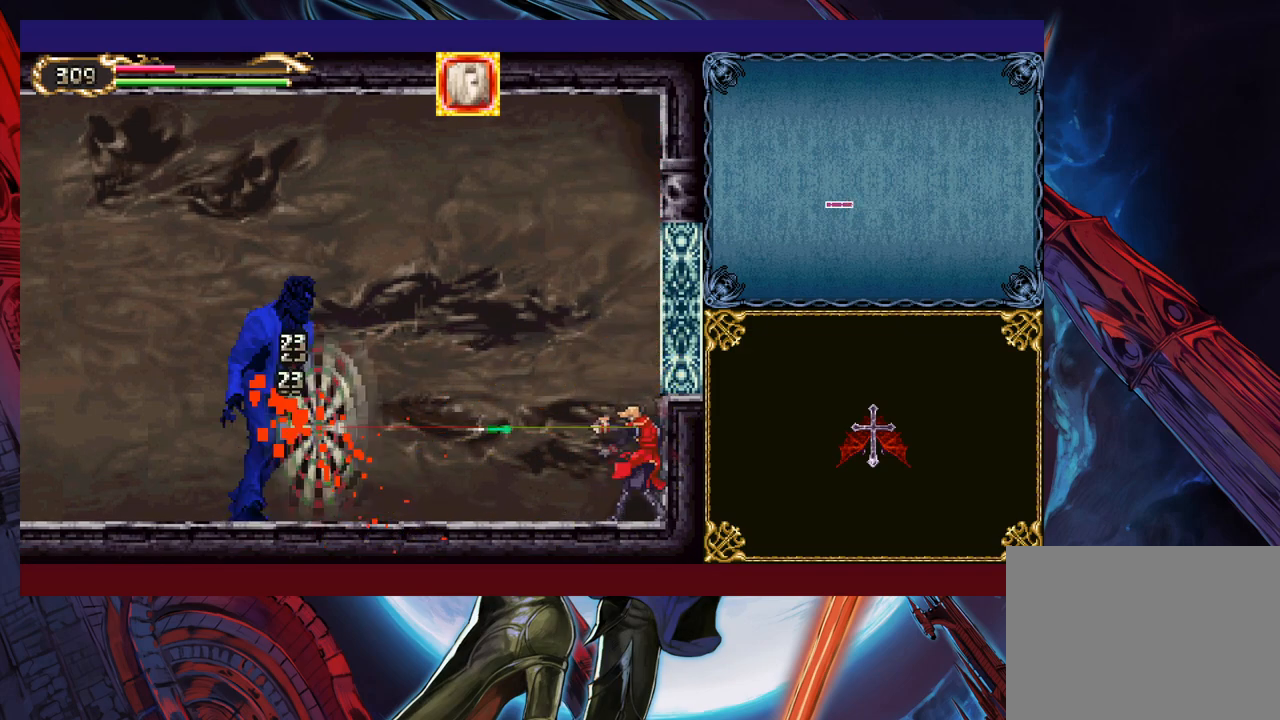
{"buttons": ["X"], "left_stick": "up", "events": [[50, "X", "down"], [67, "Y", "up"], [117, "X", "up"], [150, "Y", "down"], [217, "X", "down"], [250, "Y", "up"], [317, "X", "up"], [317, "Y", "down"], [400, "X", "down"], [450, "Y", "up"]]}